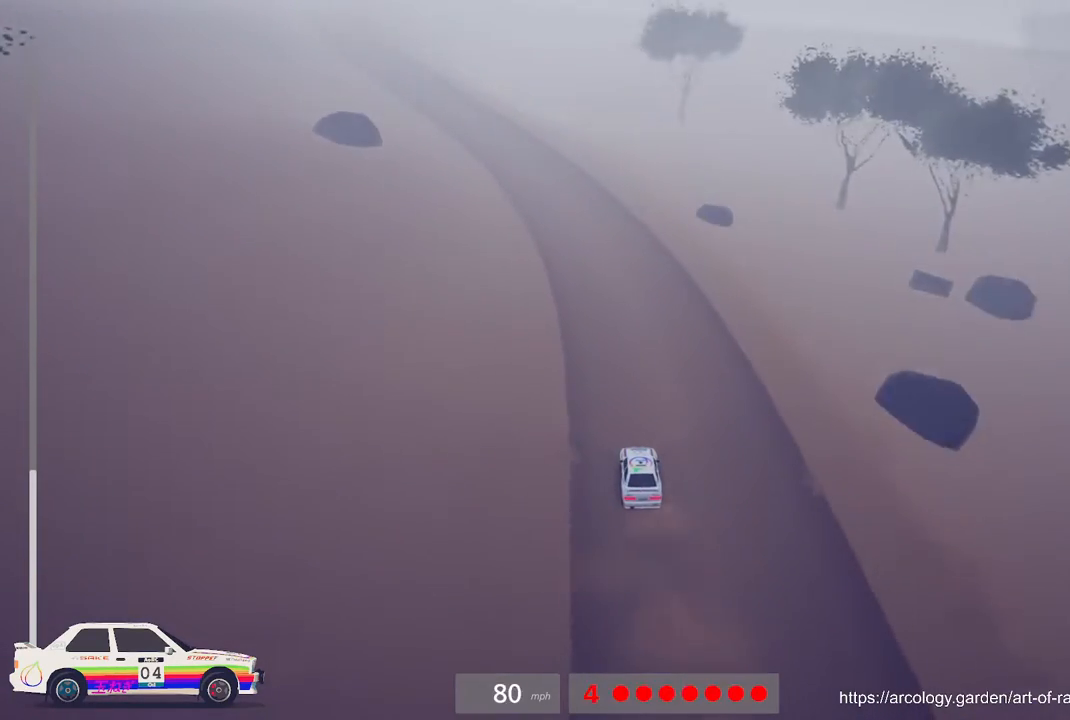
Gameplay with a controller (Xbox layout); each line is a JSON object with the inputs held at the frame after it. "events" lists button and stick changes between this image and that frame as [ms after this image, input, new state], when the widget could be followed in between. Not read: right_stick.
{"buttons": ["R2"], "left_stick": "left", "events": [[67, "left_stick", "center"], [333, "R3", "down"], [350, "left_stick", "left"], [433, "R3", "up"]]}
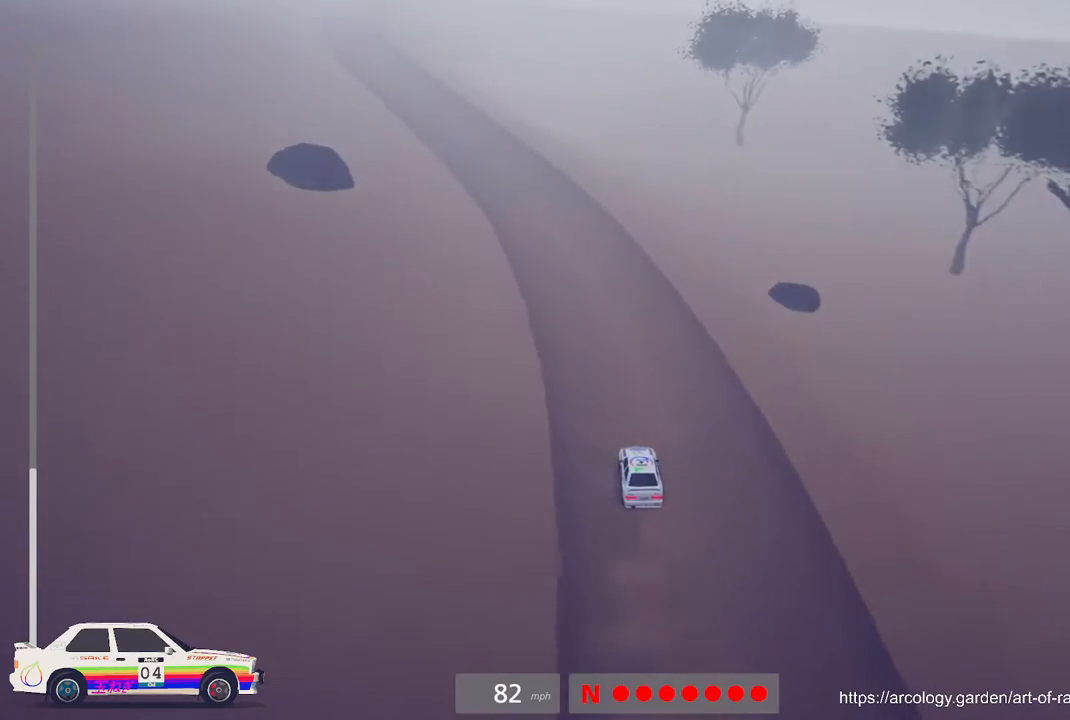
{"buttons": ["R2"], "left_stick": "center", "events": [[117, "left_stick", "center"], [233, "left_stick", "left"], [433, "left_stick", "center"]]}
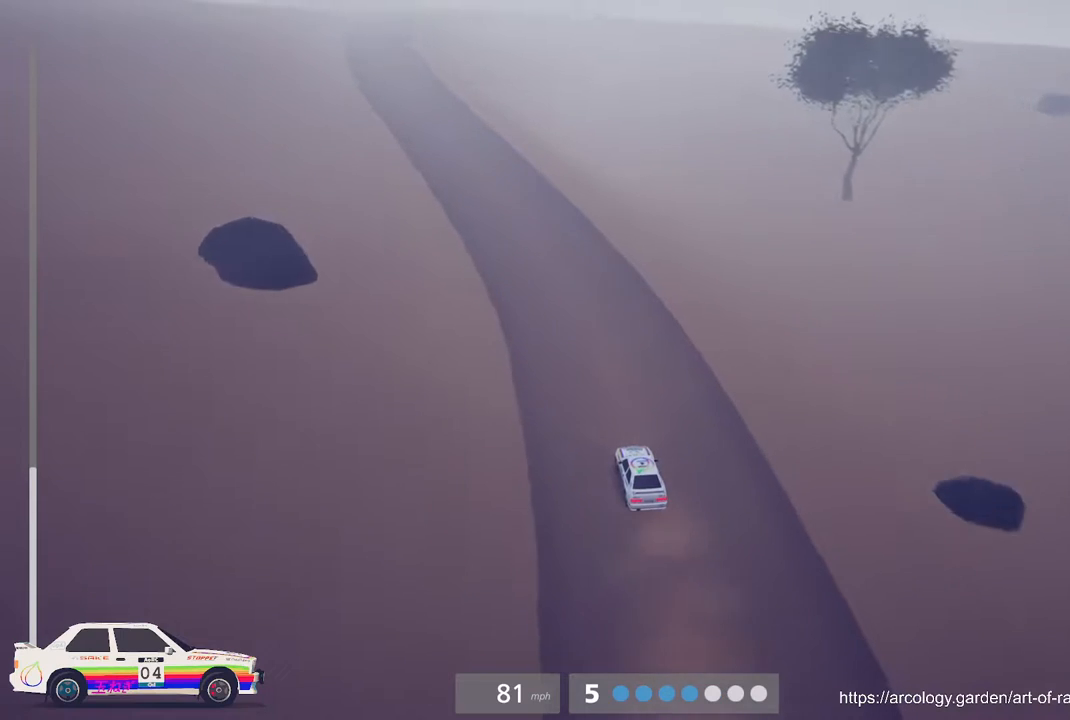
{"buttons": ["R2"], "left_stick": "left", "events": [[50, "left_stick", "left"], [267, "left_stick", "center"], [400, "left_stick", "left"]]}
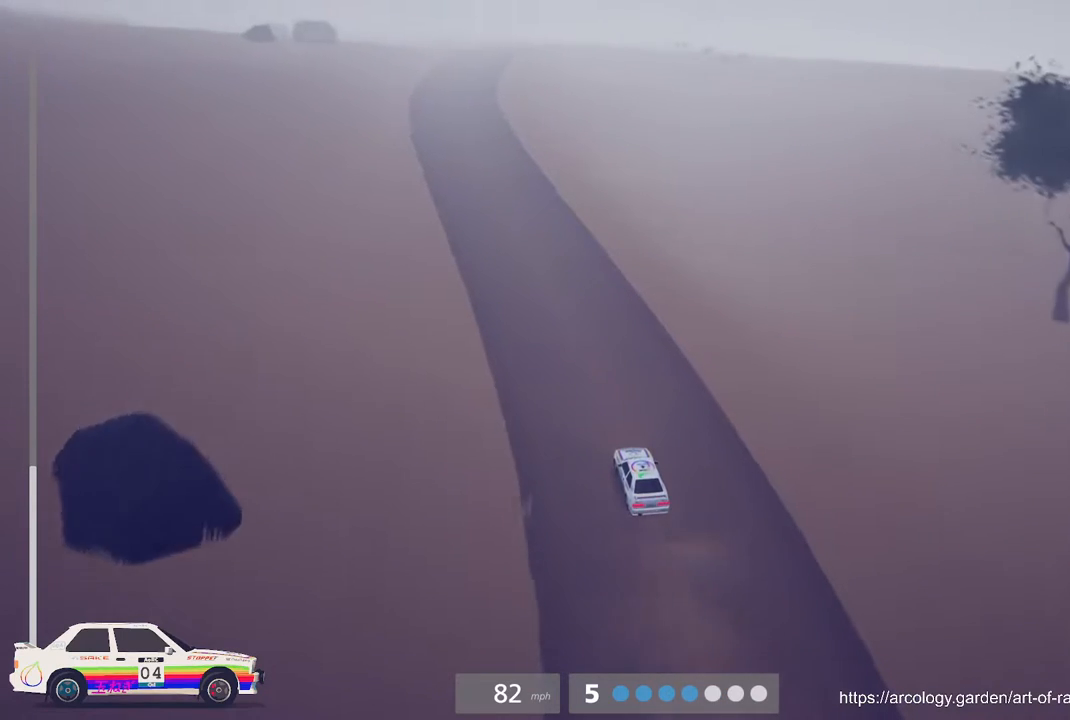
{"buttons": ["R2"], "left_stick": "center", "events": [[83, "left_stick", "center"]]}
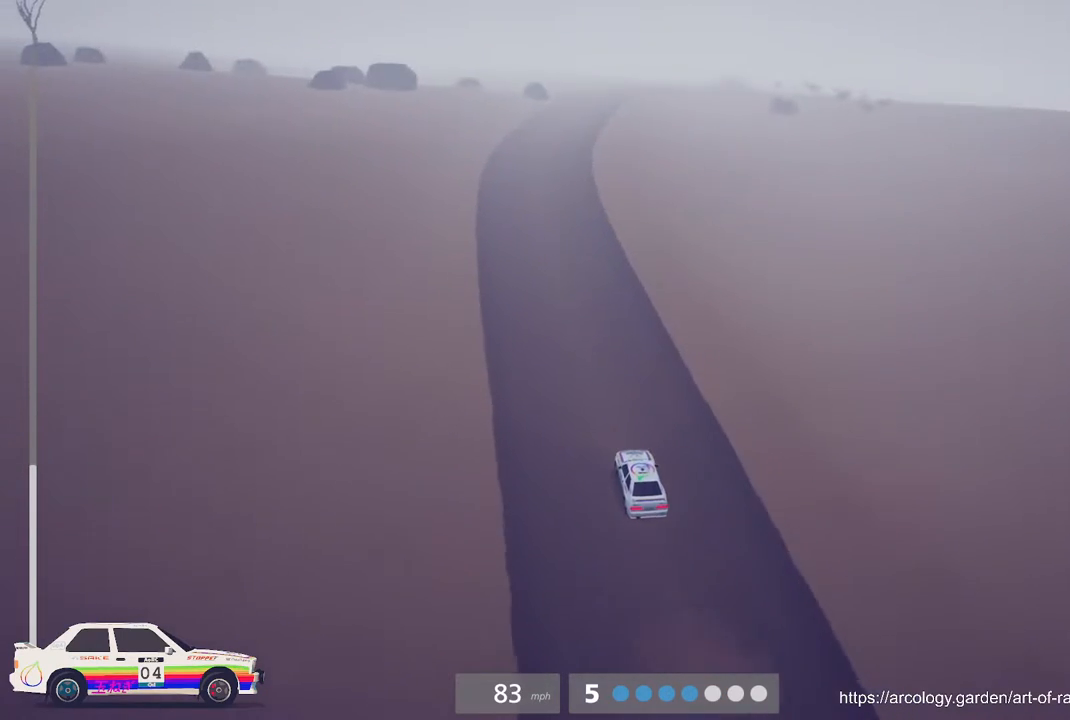
{"buttons": ["R2"], "left_stick": "right", "events": [[300, "left_stick", "right"]]}
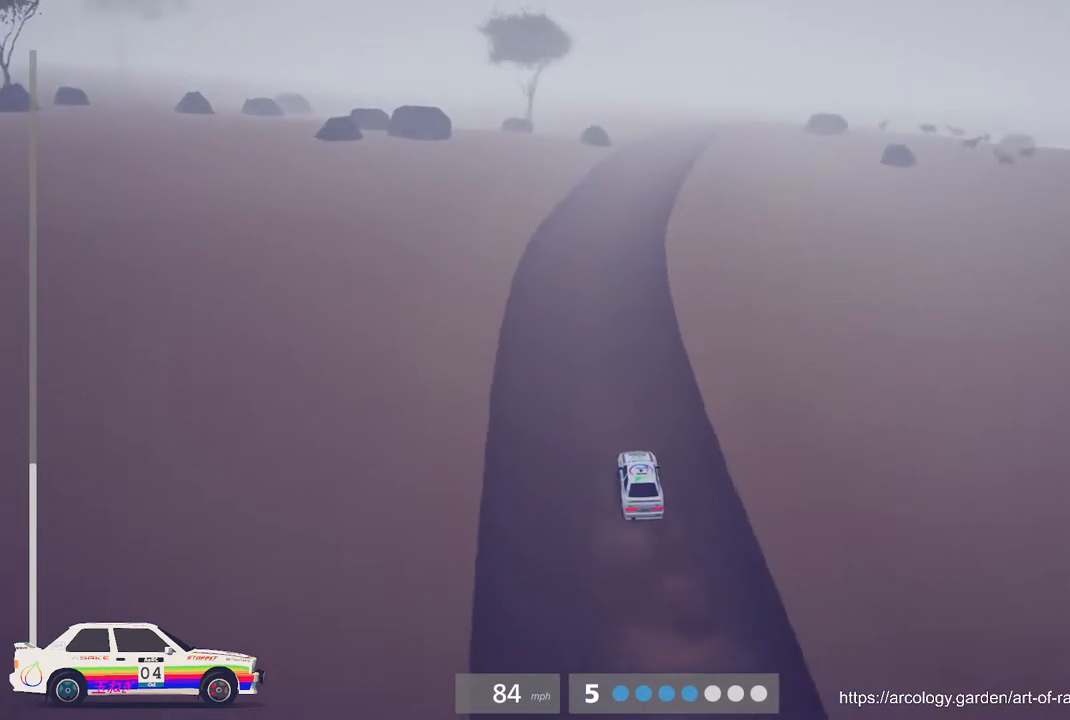
{"buttons": ["R2"], "left_stick": "center", "events": [[50, "left_stick", "center"], [217, "left_stick", "right"], [500, "left_stick", "center"]]}
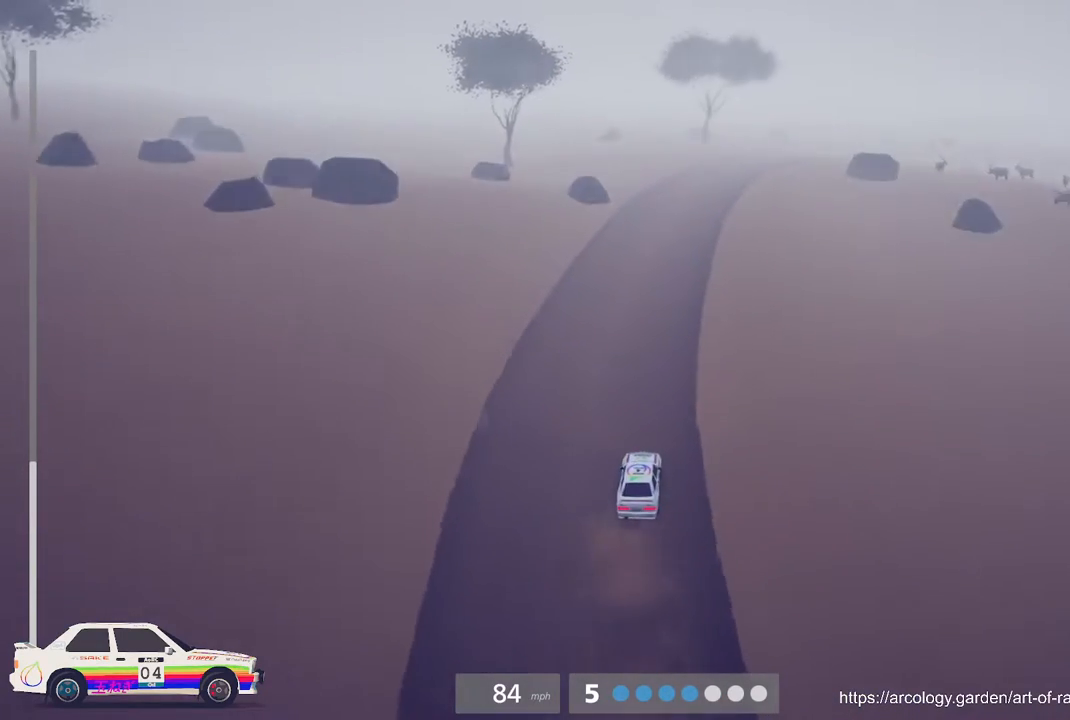
{"buttons": ["R2"], "left_stick": "right", "events": [[417, "left_stick", "right"]]}
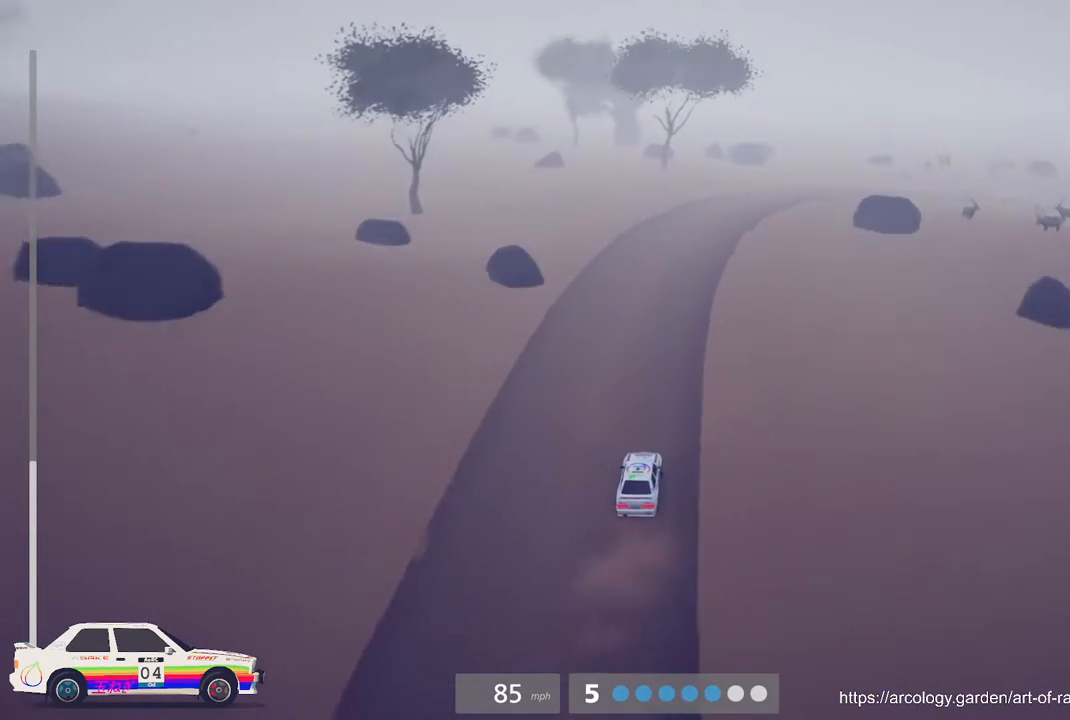
{"buttons": ["L2", "L3"], "left_stick": "right", "events": [[17, "L2", "down"], [83, "R2", "up"], [117, "left_stick", "up-right"], [167, "L3", "down"], [217, "left_stick", "center"], [333, "L3", "up"], [383, "left_stick", "right"], [483, "L3", "down"]]}
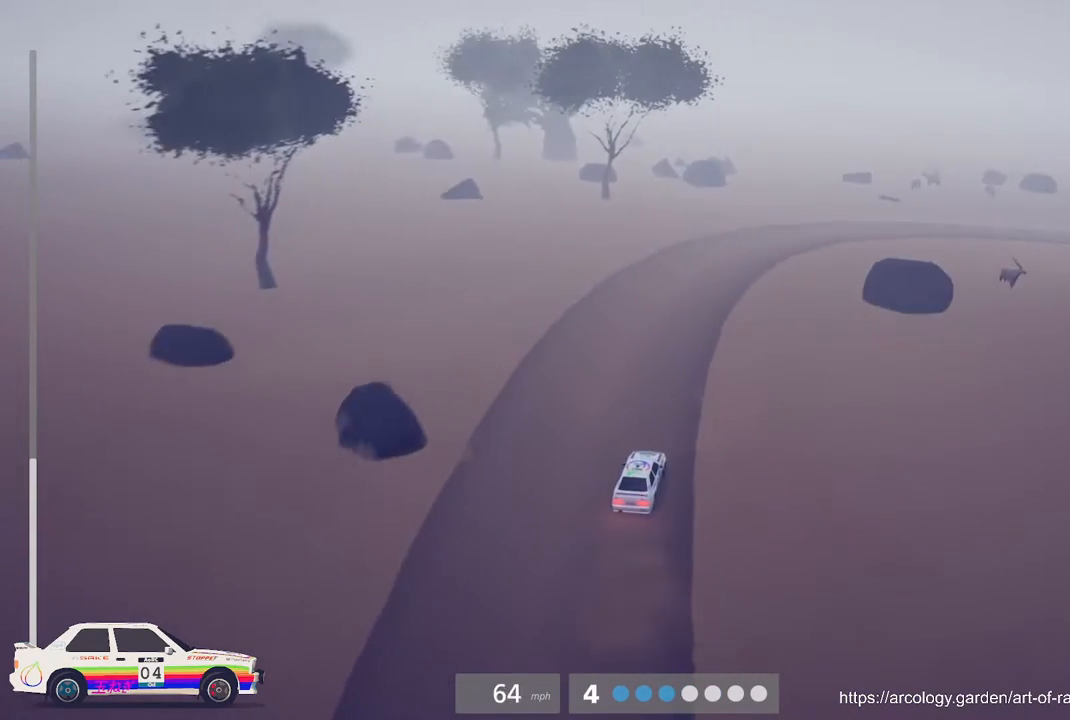
{"buttons": [], "left_stick": "left", "events": [[100, "L3", "up"], [150, "L2", "up"], [183, "left_stick", "up-right"], [283, "left_stick", "center"], [467, "left_stick", "left"]]}
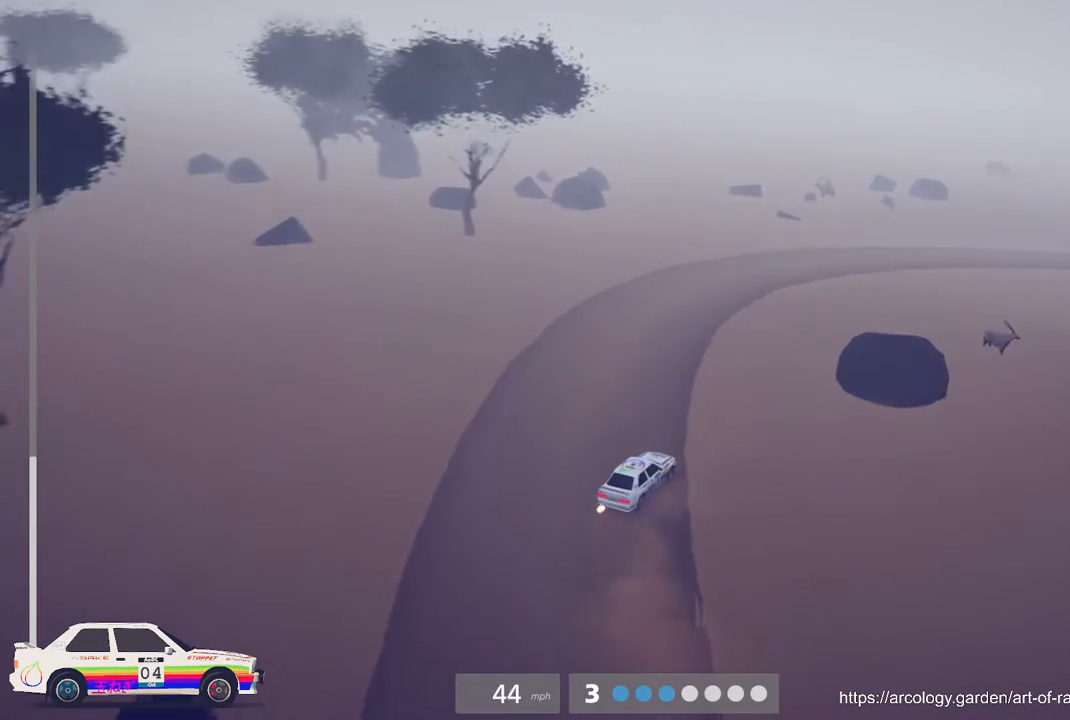
{"buttons": [], "left_stick": "center", "events": [[133, "R2", "down"], [150, "left_stick", "center"], [400, "R2", "up"]]}
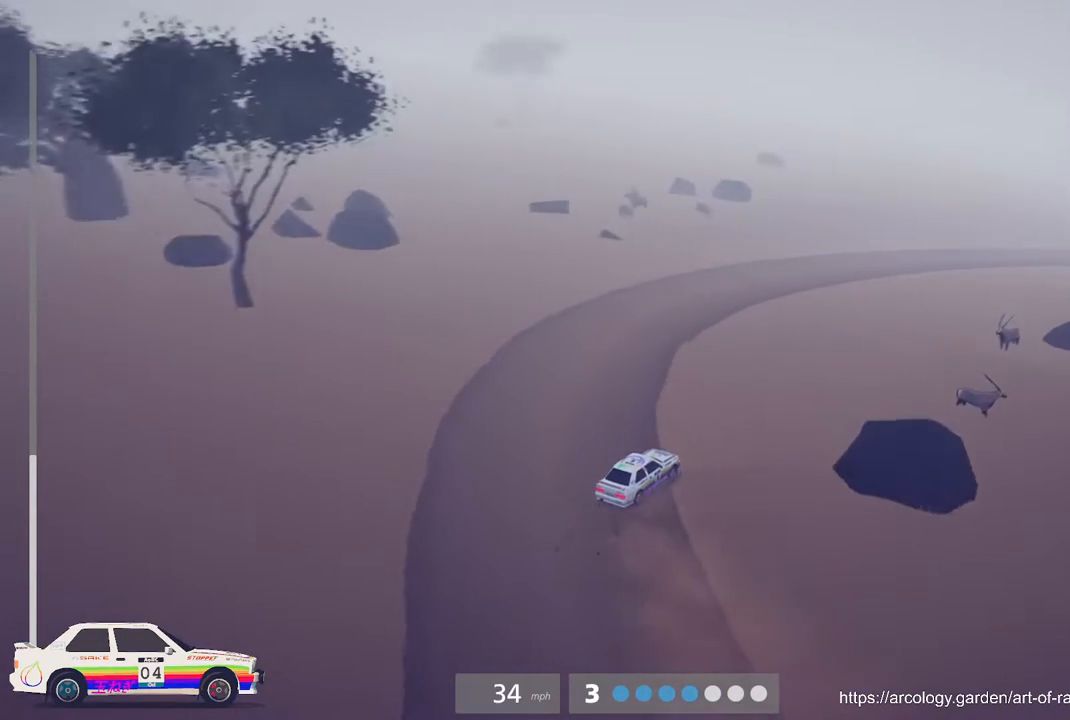
{"buttons": ["R2"], "left_stick": "center", "events": [[17, "R2", "down"]]}
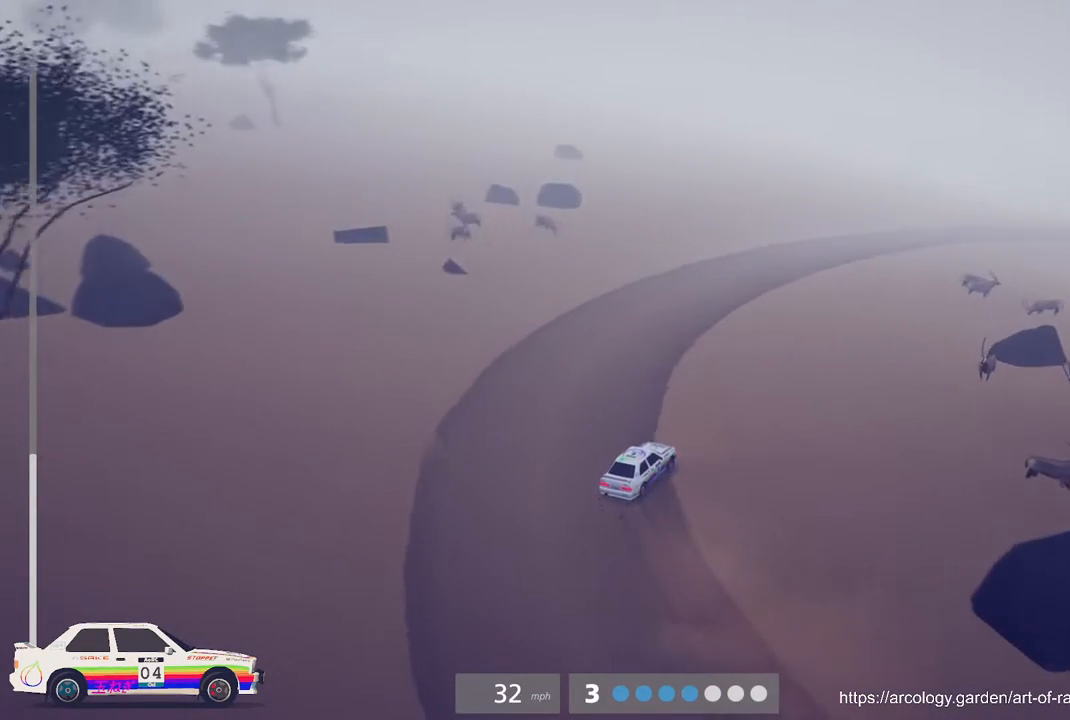
{"buttons": ["R2"], "left_stick": "right", "events": [[83, "left_stick", "right"]]}
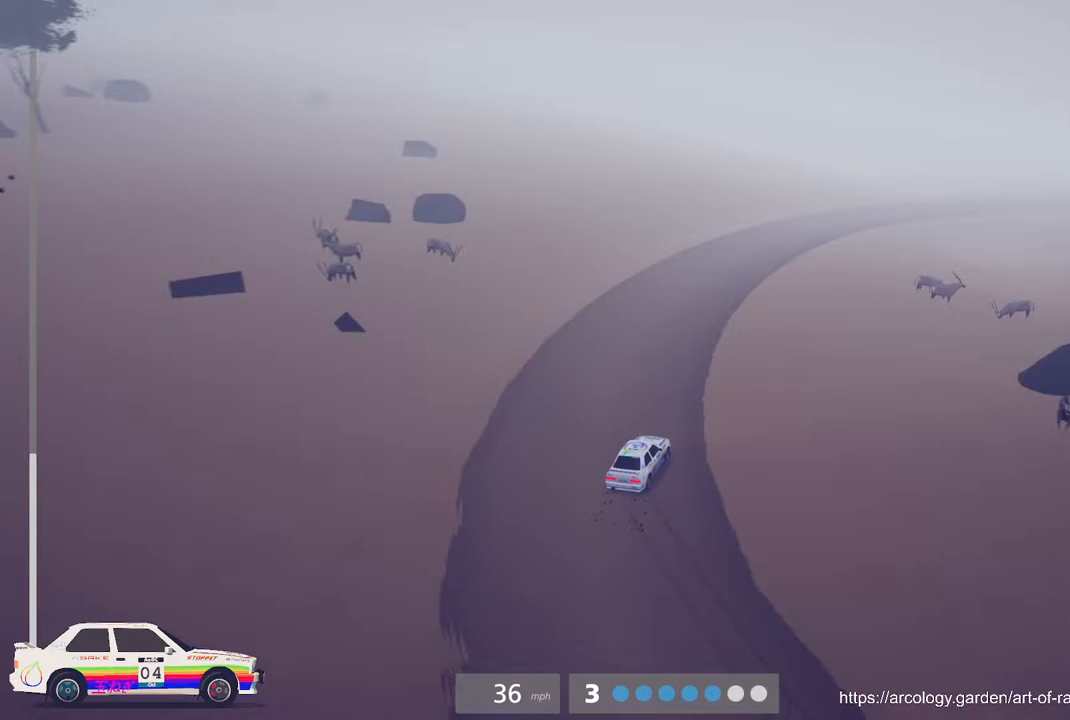
{"buttons": ["R2"], "left_stick": "right", "events": [[50, "left_stick", "center"], [317, "left_stick", "right"]]}
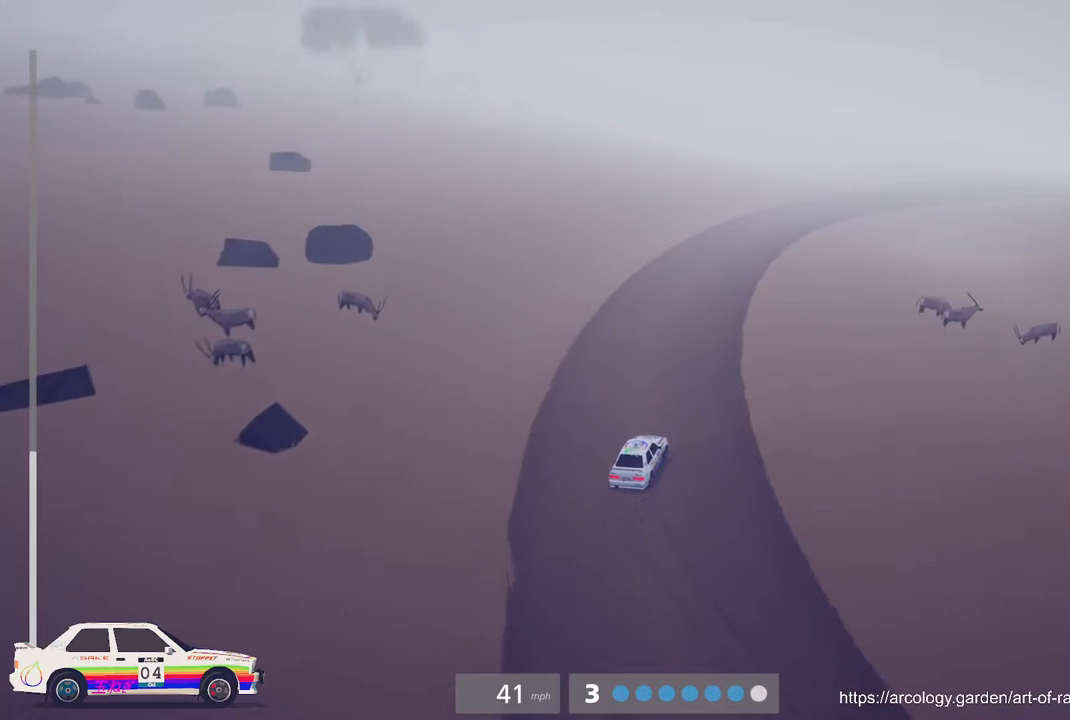
{"buttons": ["R2"], "left_stick": "left", "events": [[83, "left_stick", "center"], [450, "left_stick", "left"]]}
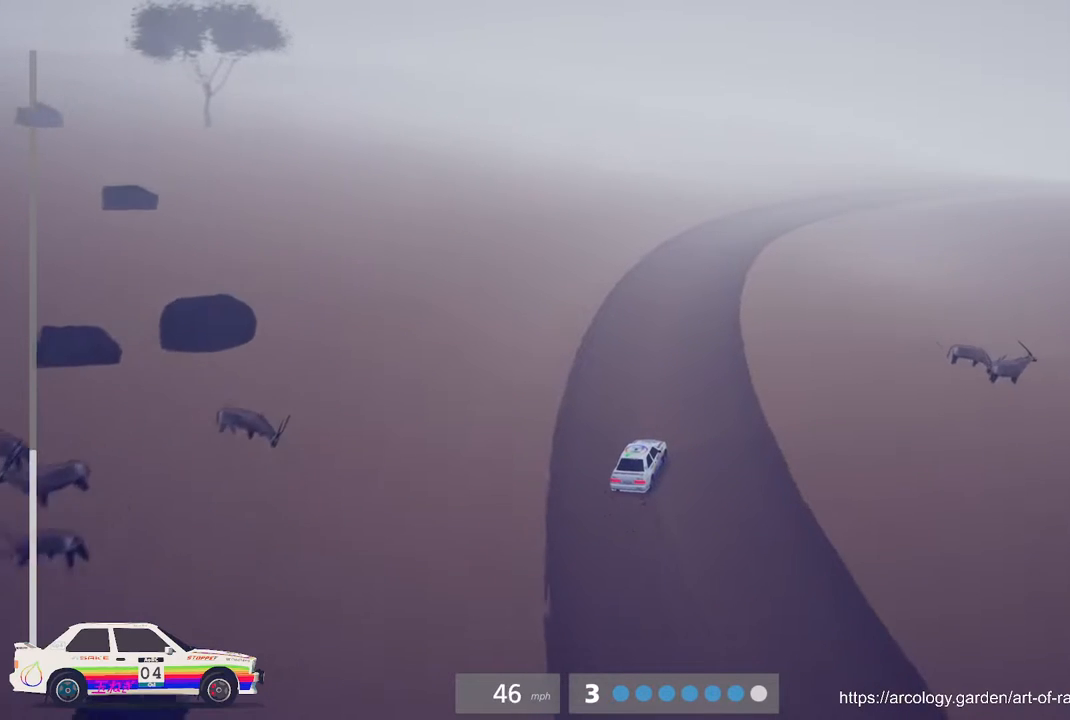
{"buttons": ["R2"], "left_stick": "right", "events": [[133, "left_stick", "center"], [450, "left_stick", "right"]]}
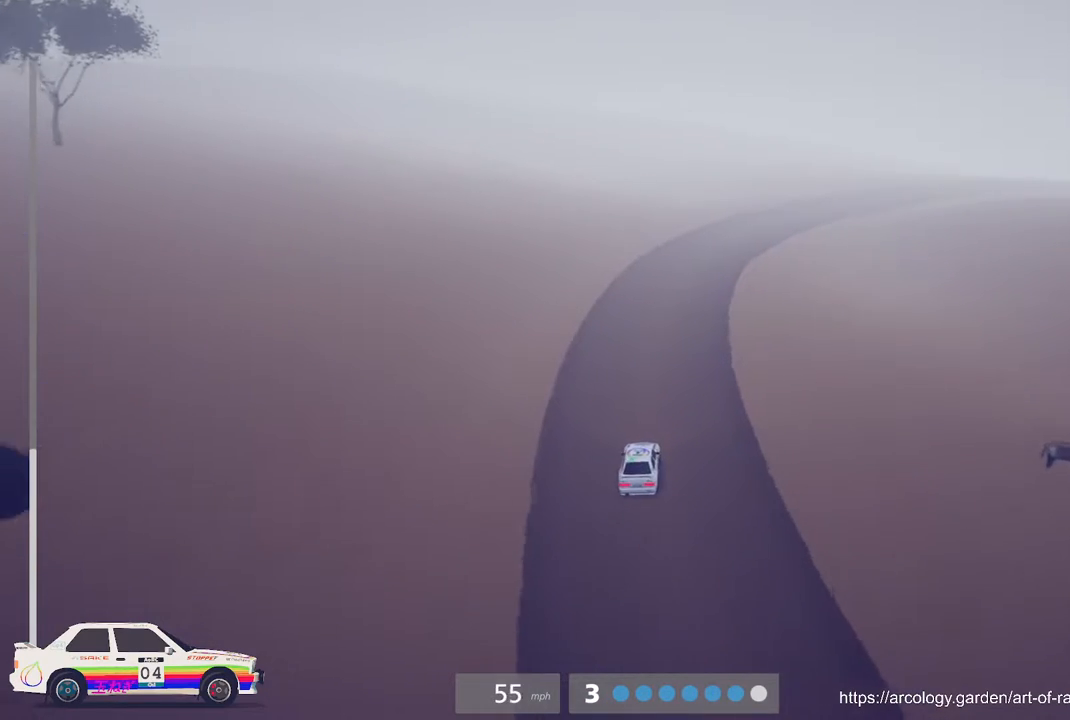
{"buttons": ["R2"], "left_stick": "right", "events": [[150, "left_stick", "center"], [333, "left_stick", "right"]]}
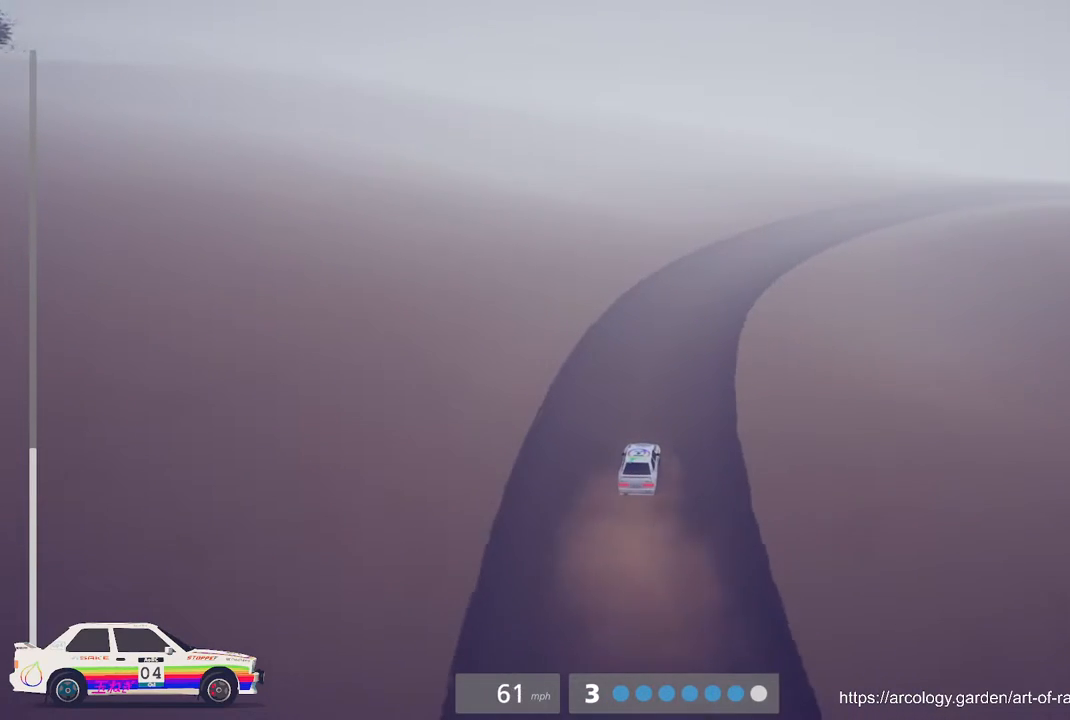
{"buttons": ["R2"], "left_stick": "center", "events": [[67, "left_stick", "center"], [267, "left_stick", "right"], [300, "R3", "down"], [400, "left_stick", "center"], [417, "R3", "up"]]}
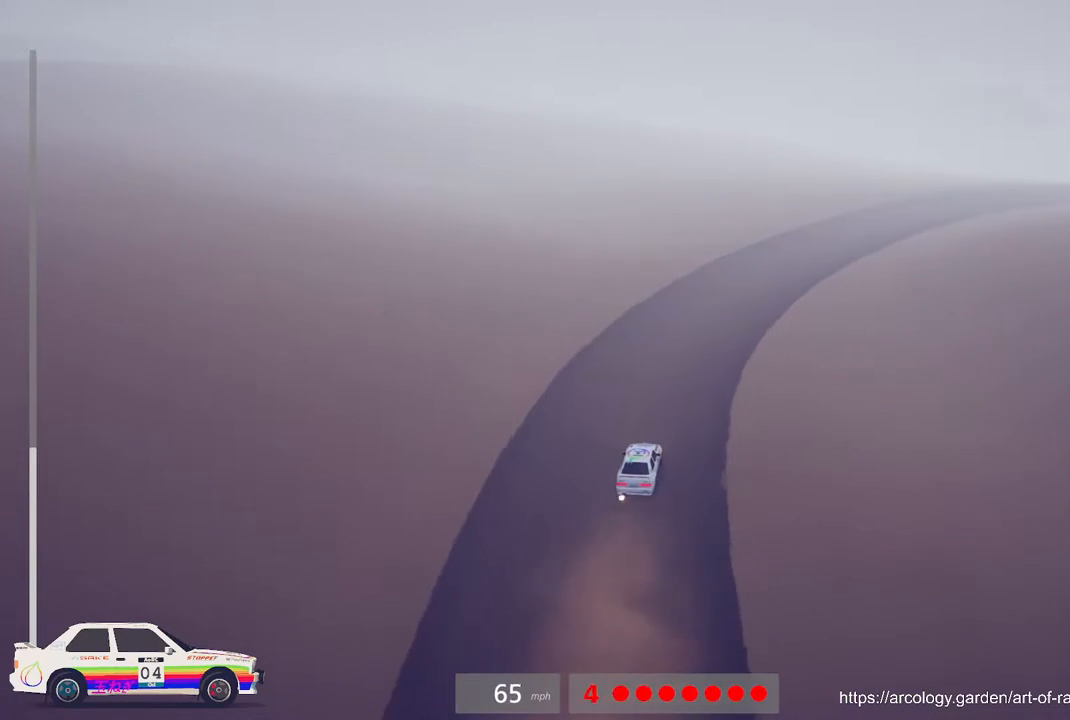
{"buttons": ["R2"], "left_stick": "center", "events": [[117, "left_stick", "right"], [433, "left_stick", "center"]]}
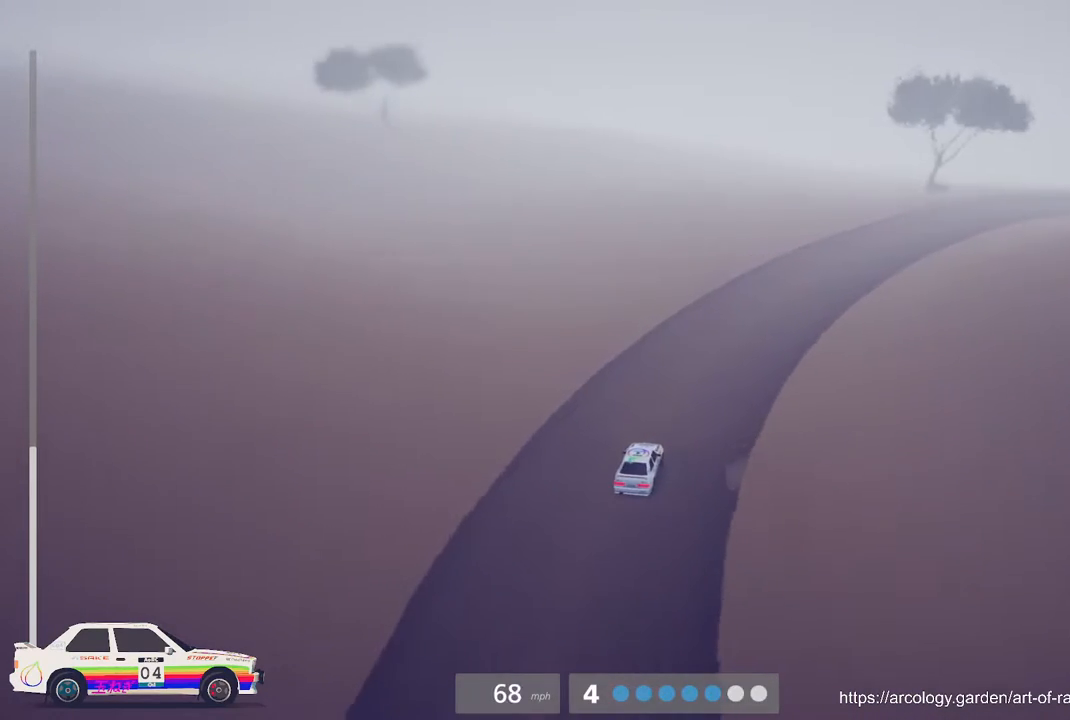
{"buttons": ["R2"], "left_stick": "right", "events": [[133, "left_stick", "right"]]}
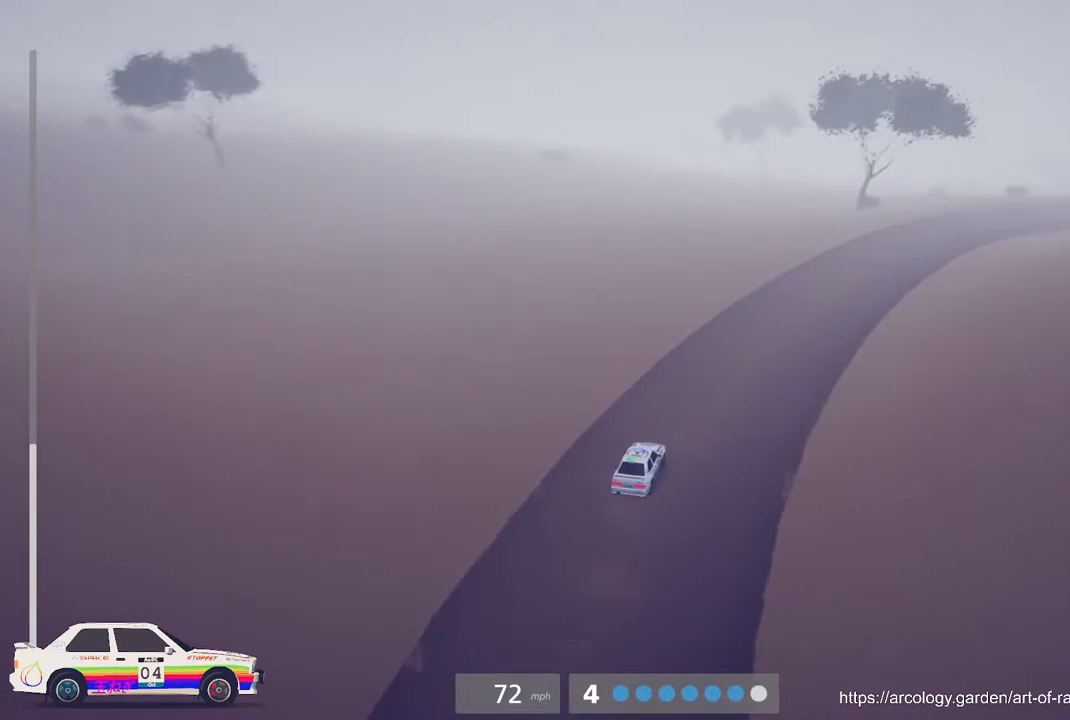
{"buttons": ["R2"], "left_stick": "right", "events": [[100, "left_stick", "center"], [233, "left_stick", "right"]]}
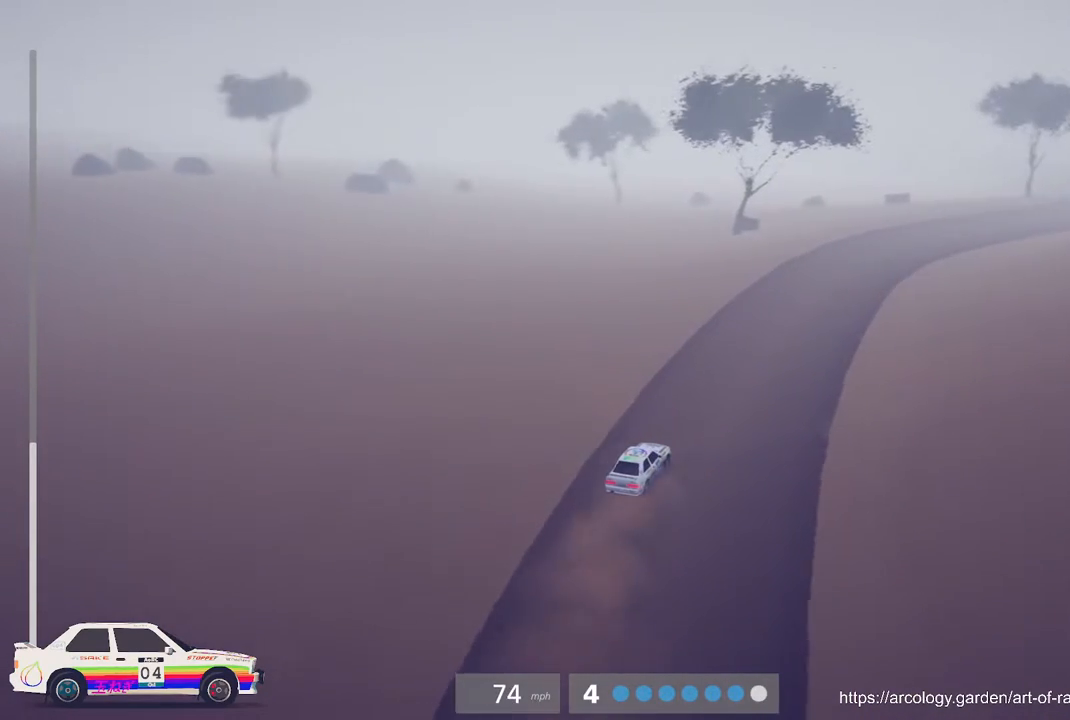
{"buttons": ["R2"], "left_stick": "right", "events": [[17, "left_stick", "center"], [217, "left_stick", "right"]]}
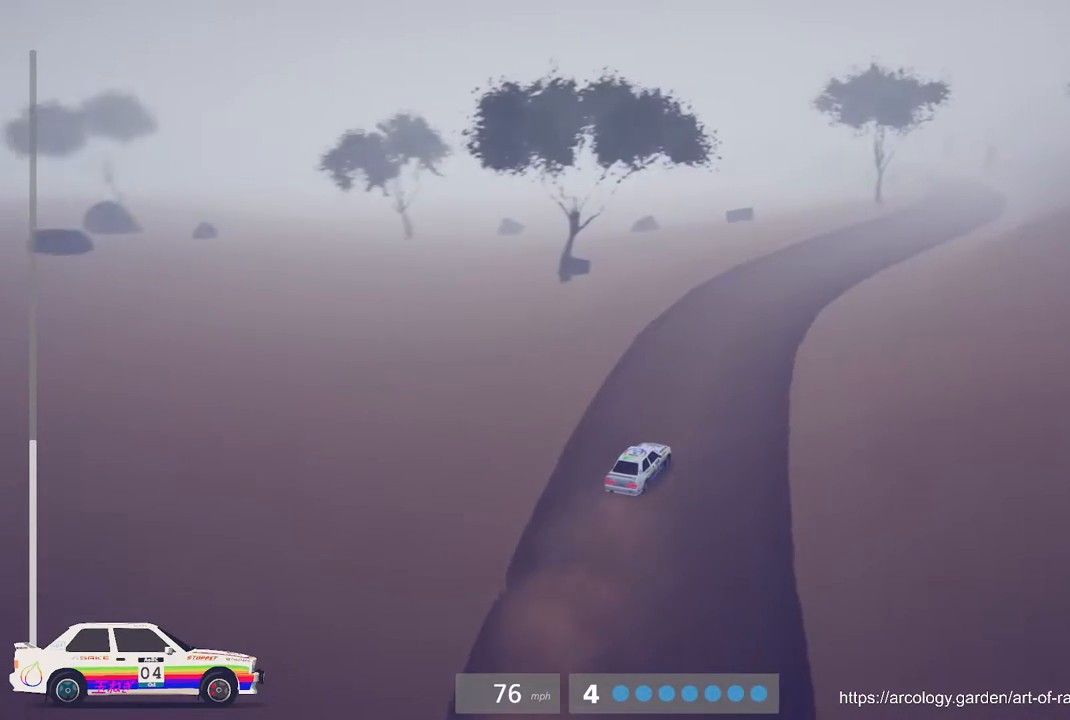
{"buttons": ["R2"], "left_stick": "center", "events": [[100, "left_stick", "center"]]}
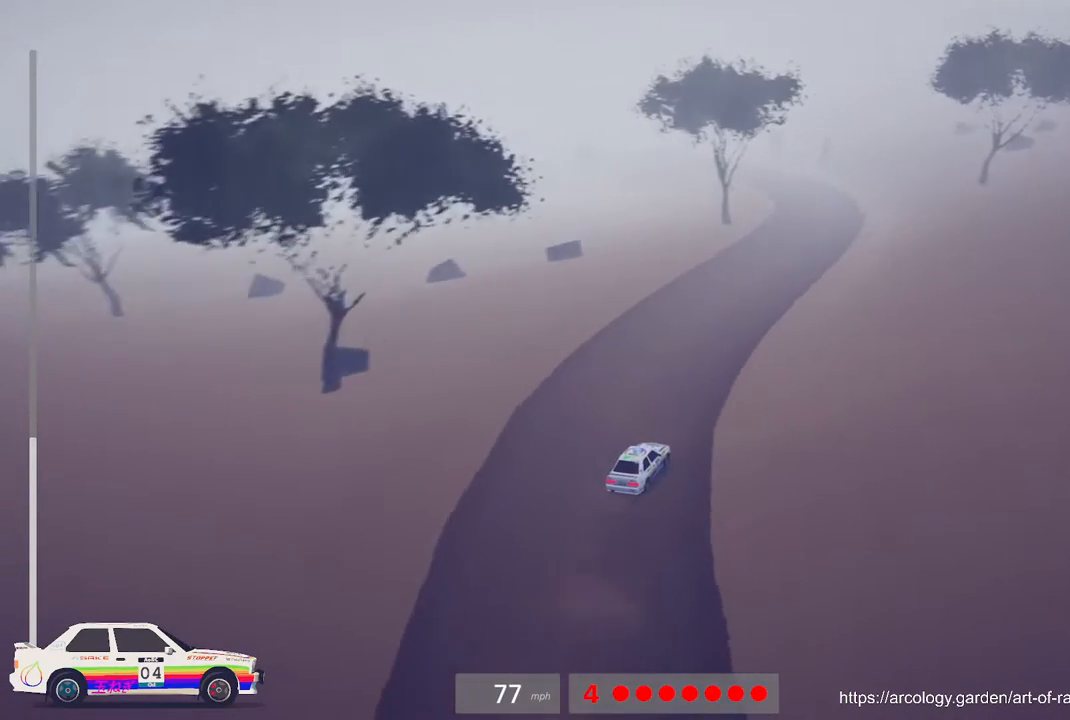
{"buttons": ["R2"], "left_stick": "center", "events": [[83, "R3", "down"], [217, "R3", "up"]]}
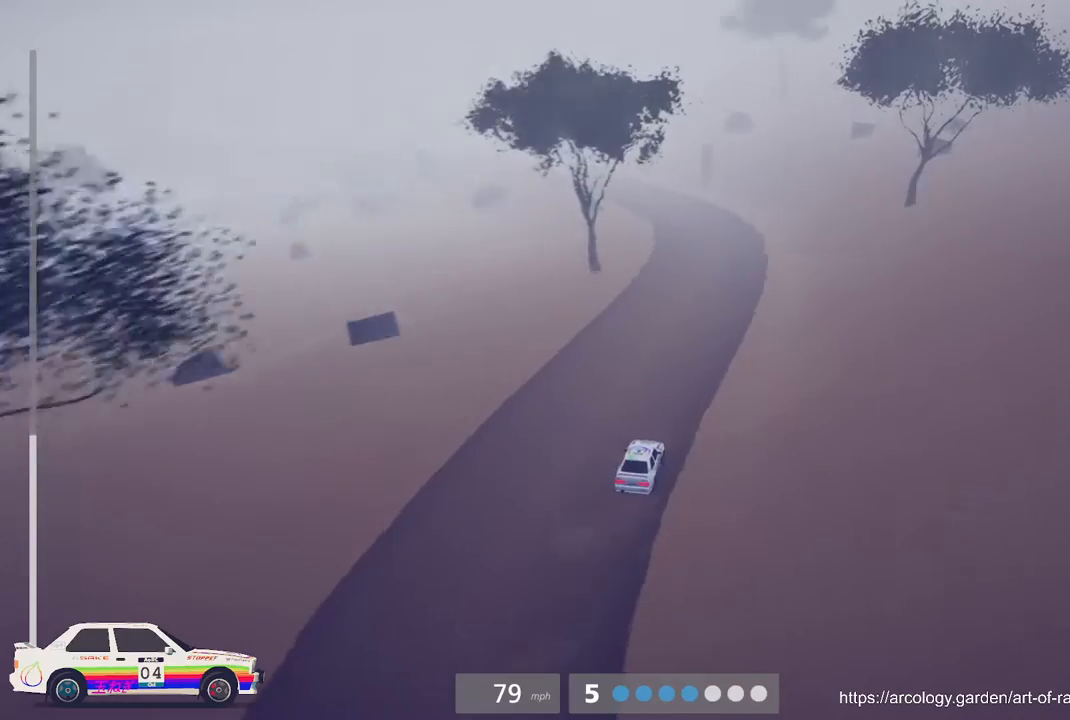
{"buttons": ["R2"], "left_stick": "left", "events": [[67, "left_stick", "left"]]}
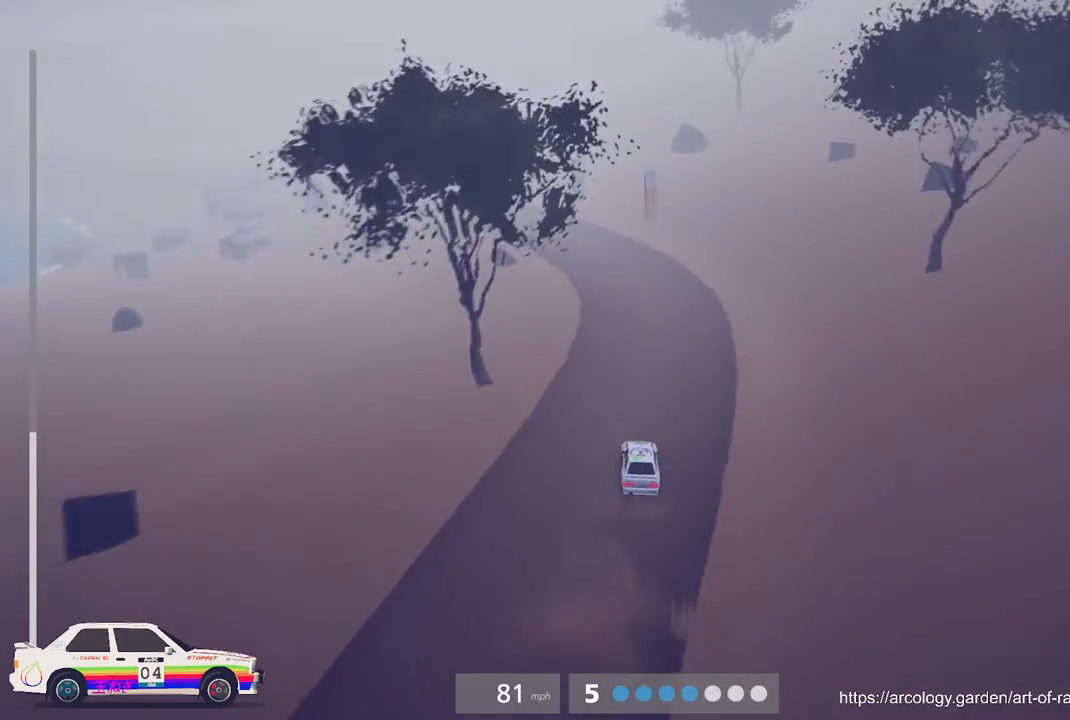
{"buttons": ["R2"], "left_stick": "center", "events": [[117, "left_stick", "center"], [217, "R2", "up"], [250, "left_stick", "left"], [300, "R2", "down"], [433, "left_stick", "center"]]}
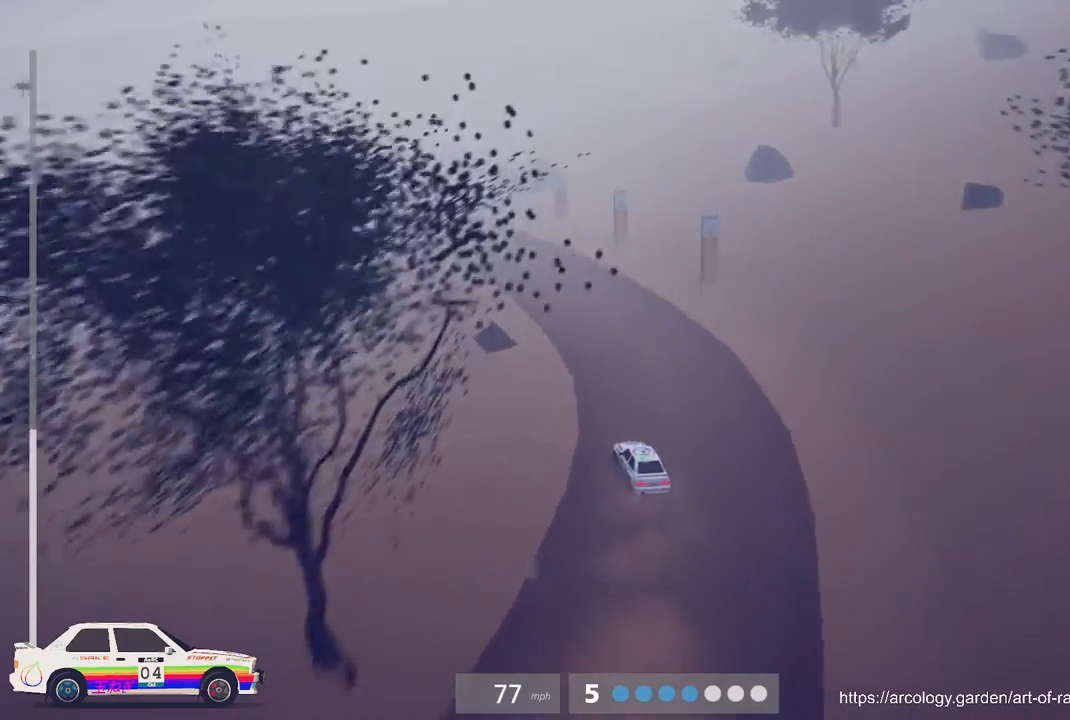
{"buttons": ["B", "R2"], "left_stick": "center", "events": [[117, "left_stick", "left"], [417, "left_stick", "center"], [483, "B", "down"]]}
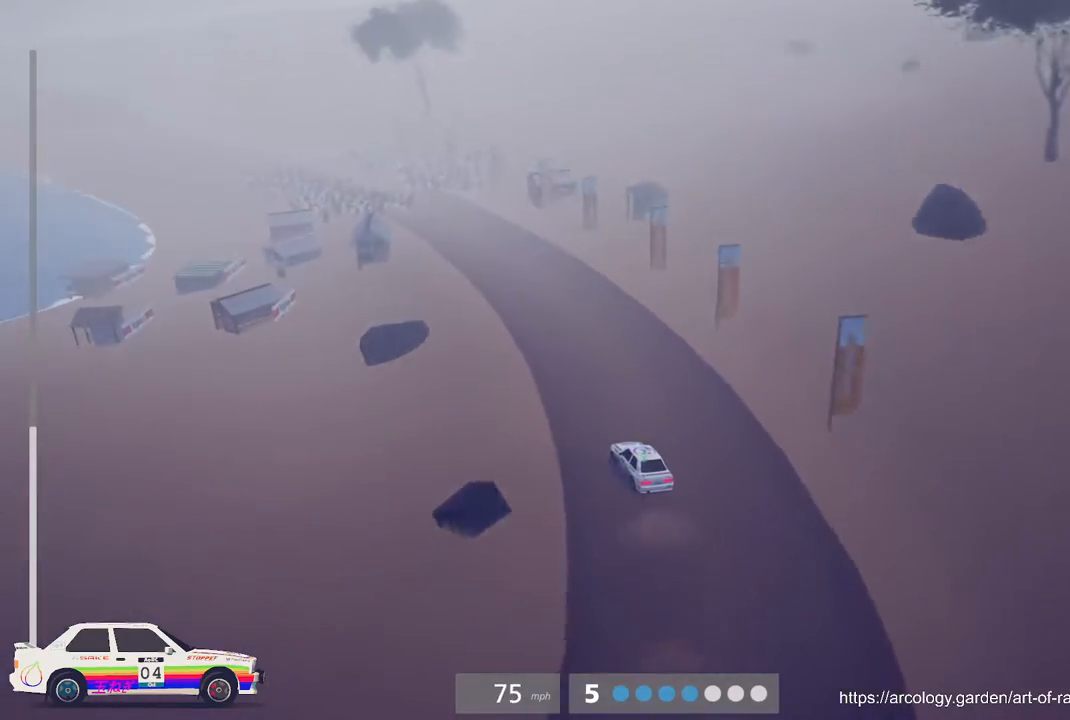
{"buttons": ["R2"], "left_stick": "center", "events": [[117, "B", "up"]]}
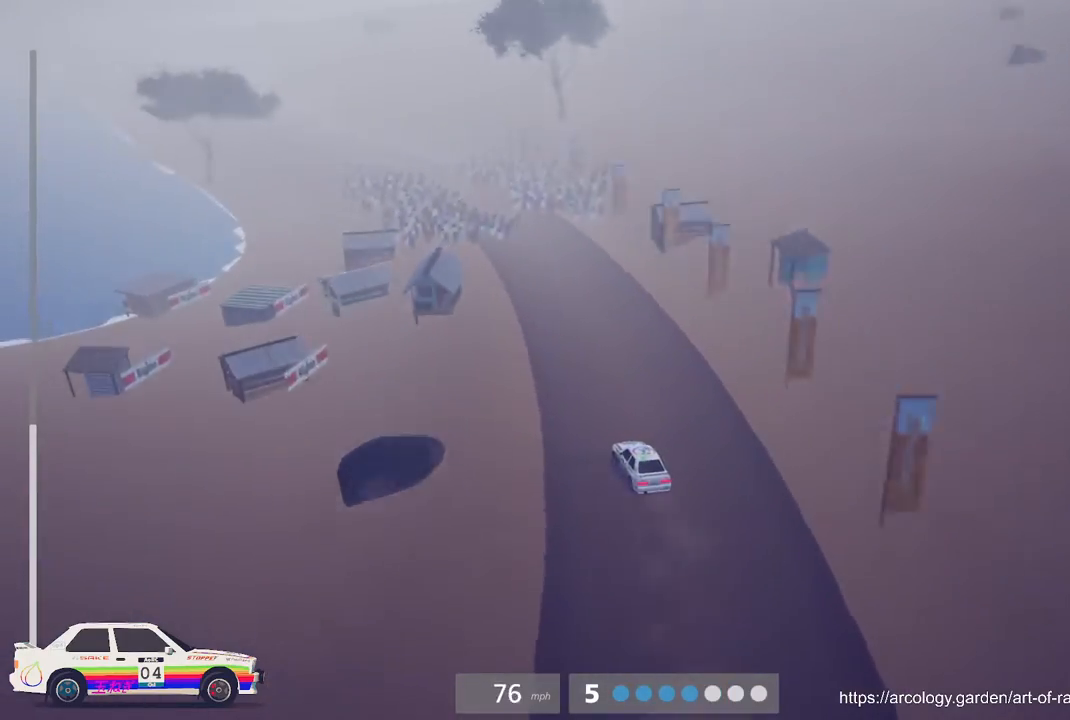
{"buttons": ["R2"], "left_stick": "center", "events": [[100, "left_stick", "left"], [267, "B", "down"], [283, "left_stick", "center"], [400, "B", "up"]]}
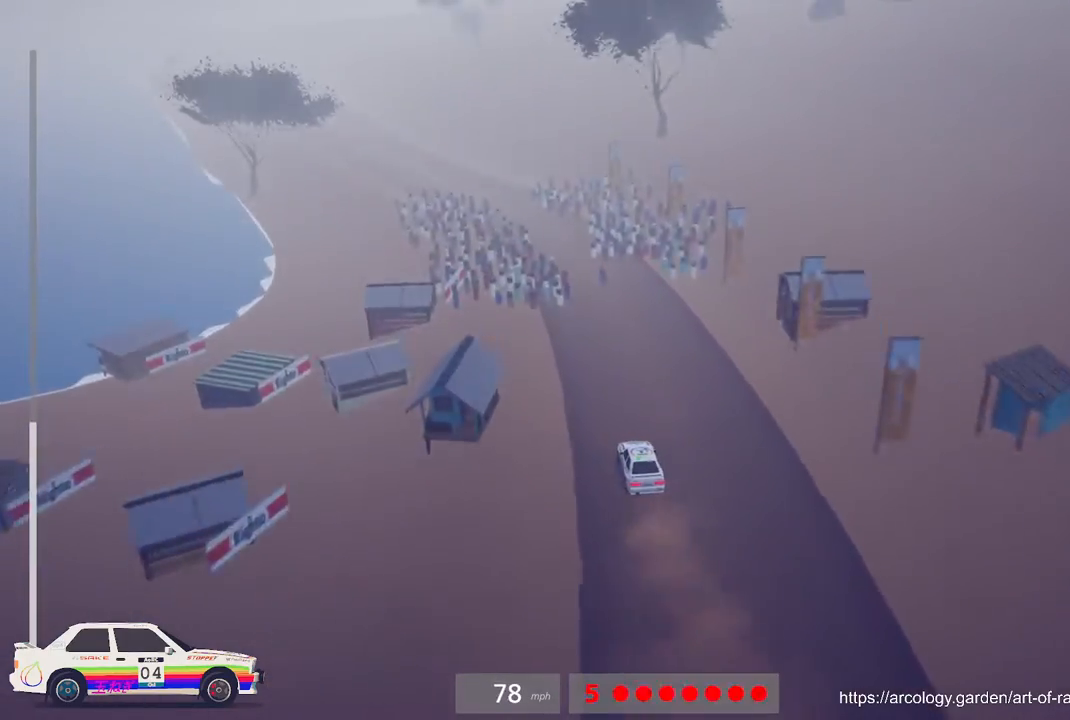
{"buttons": ["R2"], "left_stick": "left", "events": [[17, "left_stick", "left"], [183, "L3", "down"], [317, "L3", "up"]]}